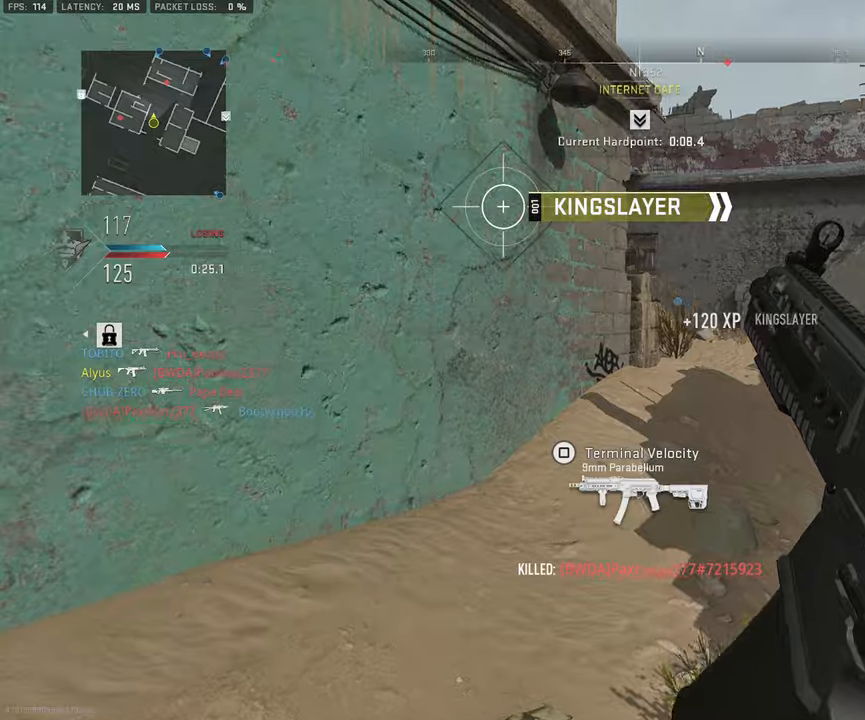
Gameplay with a controller (PlayStation layout); each line is a JSON object with the inputs held at the frame after it. "events" lists button and stick changes between this image and that frame as [ms after this image, input, new state], when the widget could be followed in between. Not read: TOUCHPAD.
{"buttons": [], "left_stick": "down-left", "right_stick": "center", "events": [[134, "left_stick", "down-left"], [184, "right_stick", "center"]]}
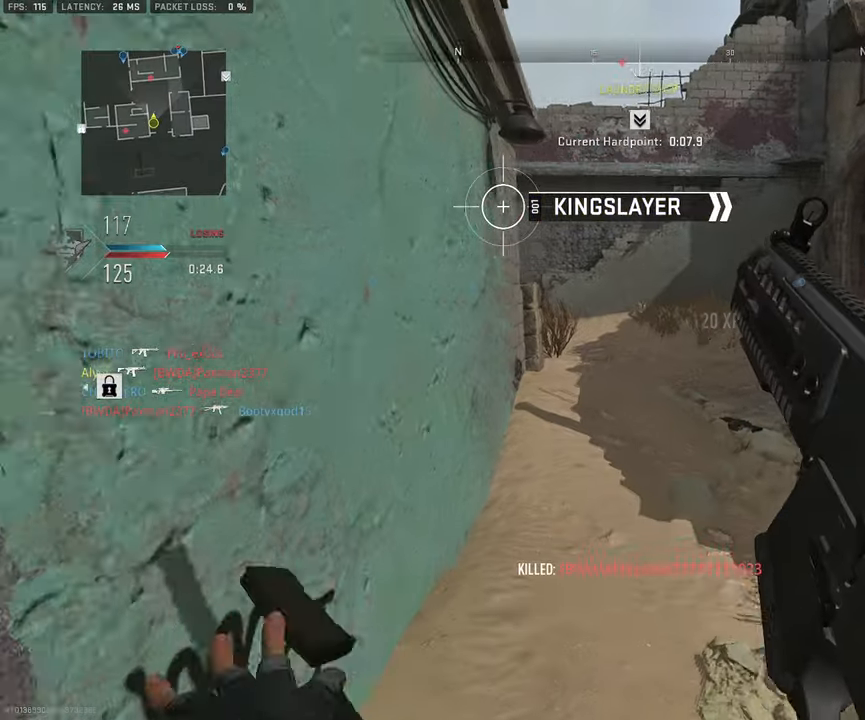
{"buttons": [], "left_stick": "up", "right_stick": "center", "events": [[34, "left_stick", "down"], [234, "left_stick", "left"], [334, "left_stick", "up"]]}
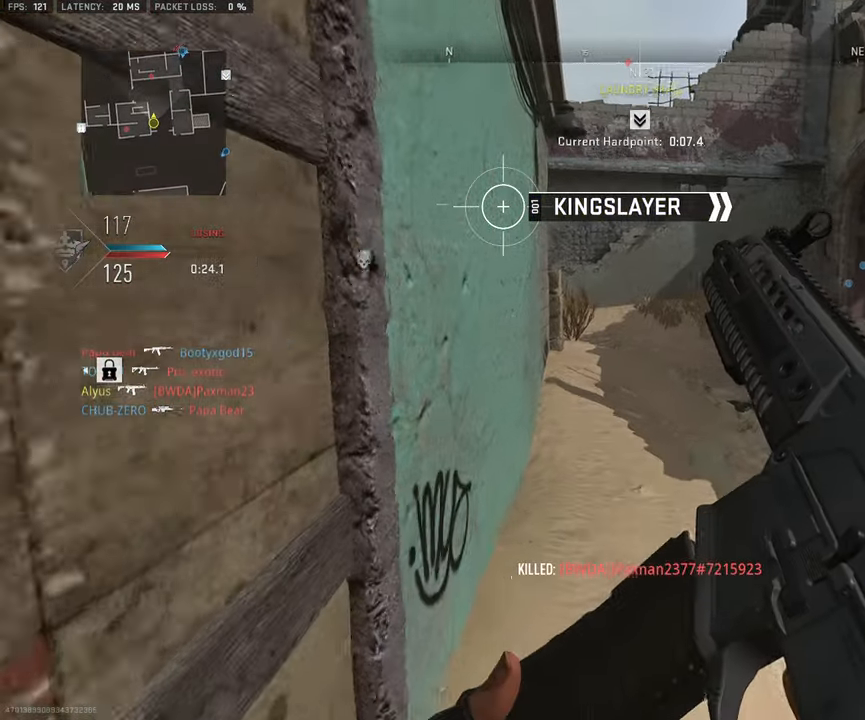
{"buttons": [], "left_stick": "up", "right_stick": "center", "events": []}
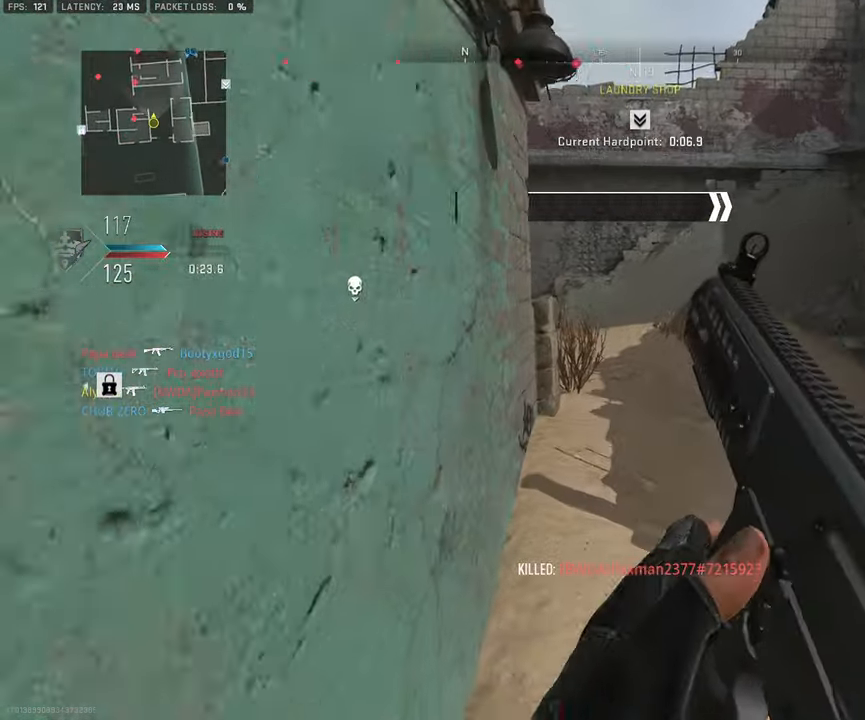
{"buttons": [], "left_stick": "up", "right_stick": "center", "events": []}
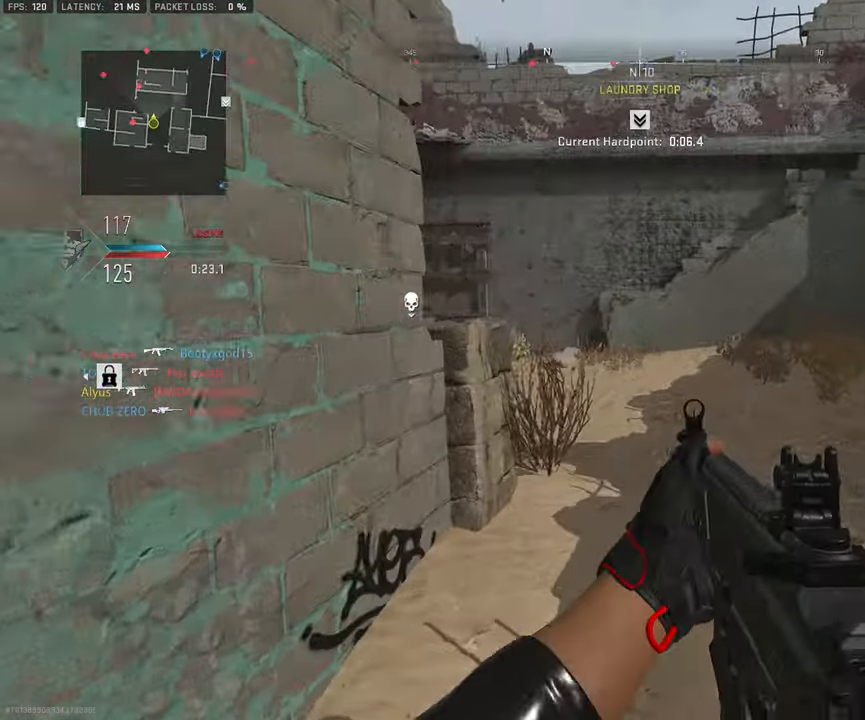
{"buttons": ["L1"], "left_stick": "down", "right_stick": "left", "events": [[17, "L3", "down"], [67, "right_stick", "left"], [150, "L3", "up"], [200, "left_stick", "down-right"], [250, "L1", "down"], [284, "right_stick", "center"], [300, "left_stick", "down"], [434, "right_stick", "left"]]}
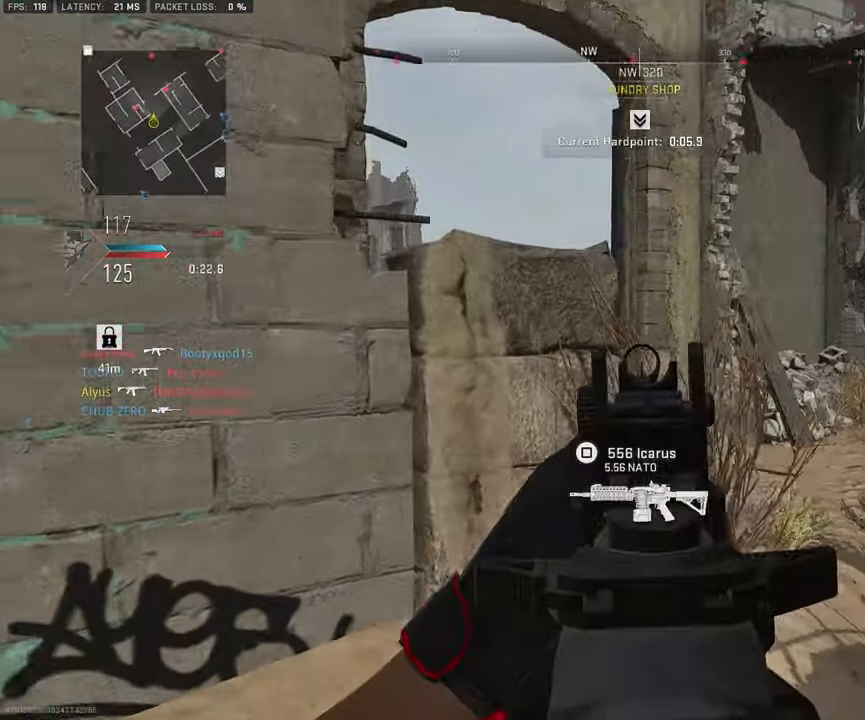
{"buttons": ["L1"], "left_stick": "down-right", "right_stick": "center", "events": [[17, "left_stick", "down-right"], [84, "L1", "up"], [150, "right_stick", "center"], [234, "L1", "down"]]}
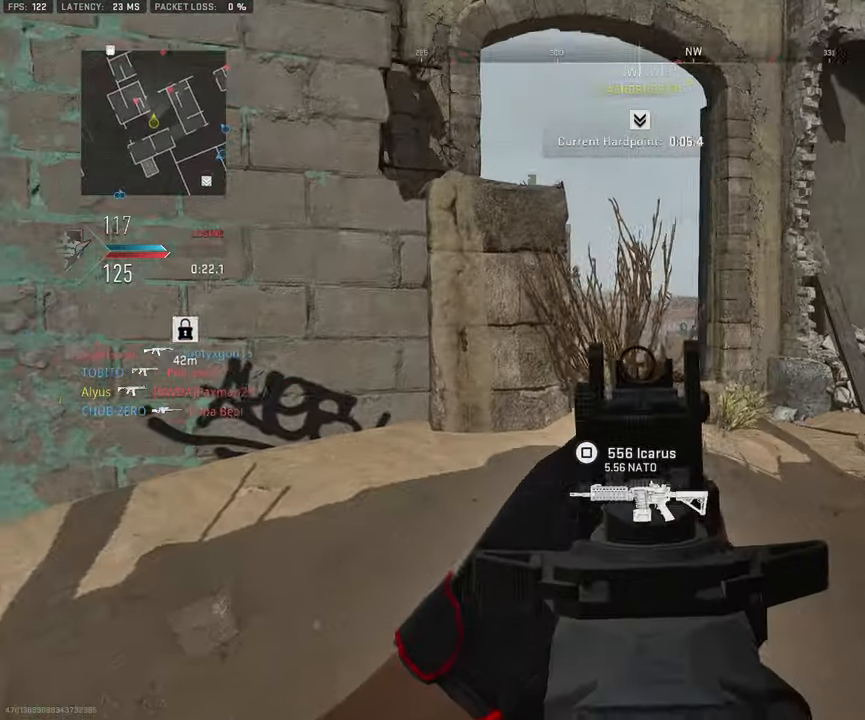
{"buttons": ["L1"], "left_stick": "up", "right_stick": "up-left", "events": [[250, "left_stick", "down-left"], [317, "L1", "up"], [334, "left_stick", "left"], [384, "right_stick", "up-left"], [450, "L1", "down"], [500, "left_stick", "up"]]}
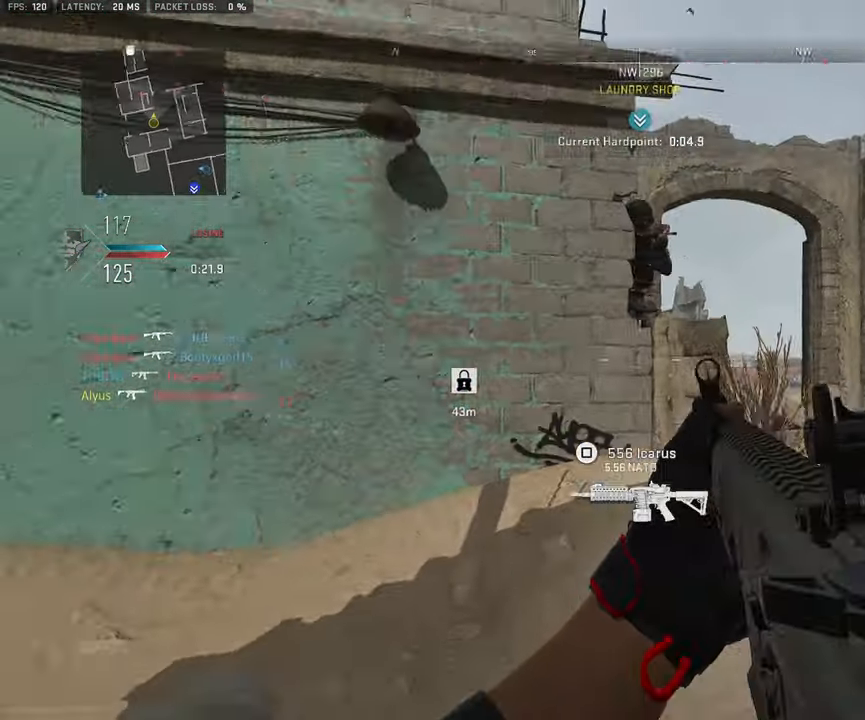
{"buttons": ["L1", "R1"], "left_stick": "right", "right_stick": "up-left", "events": [[100, "left_stick", "right"], [117, "right_stick", "up"], [350, "R1", "down"], [450, "right_stick", "up-left"]]}
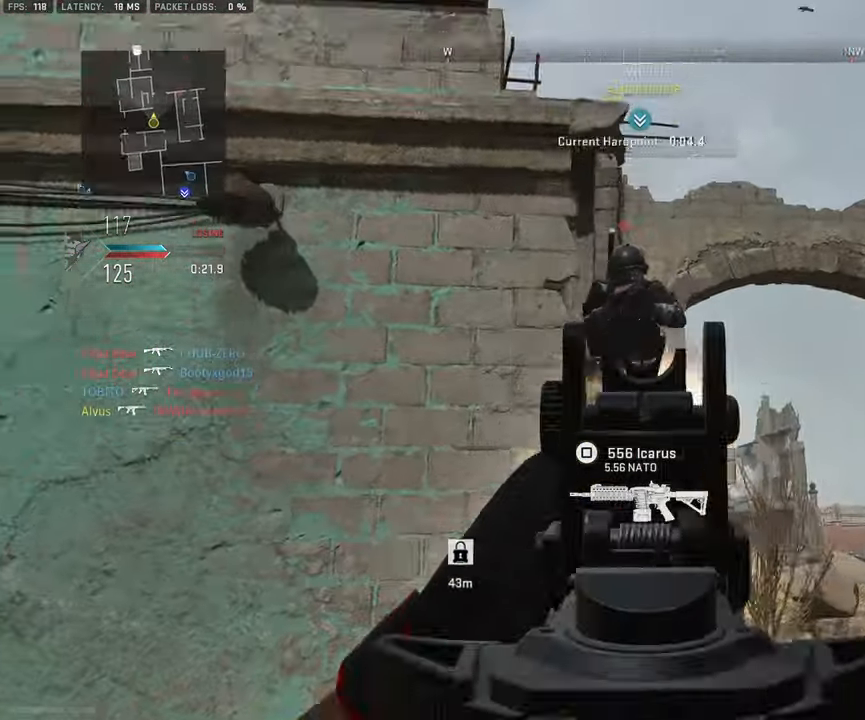
{"buttons": ["R1"], "left_stick": "up-right", "right_stick": "down", "events": [[100, "right_stick", "up"], [284, "right_stick", "center"], [300, "left_stick", "up-right"], [367, "L1", "up"], [384, "right_stick", "down"]]}
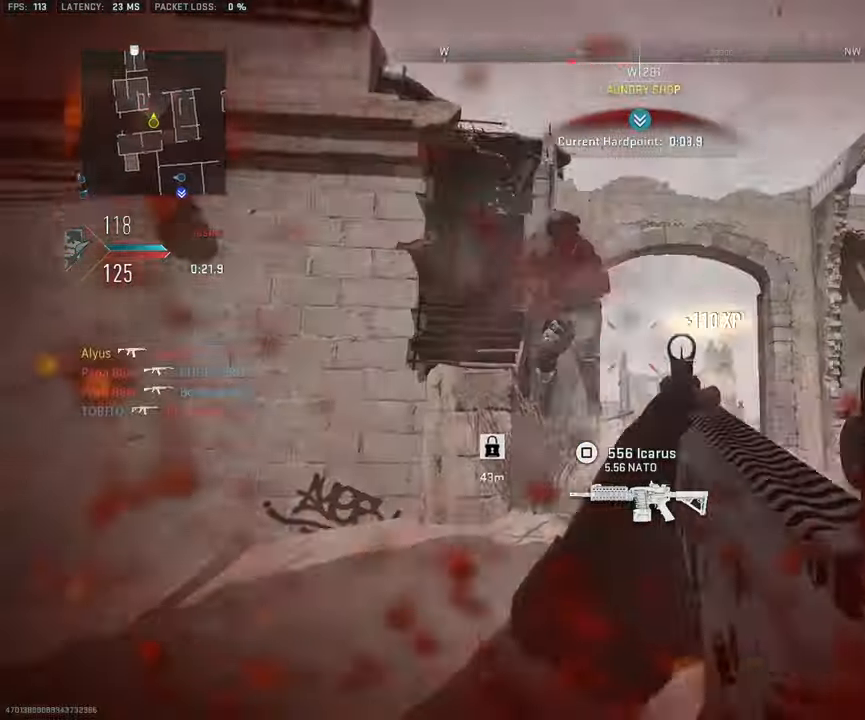
{"buttons": [], "left_stick": "up-left", "right_stick": "left", "events": [[34, "left_stick", "up"], [50, "R1", "up"], [84, "L3", "down"], [200, "right_stick", "center"], [334, "left_stick", "up-left"], [417, "L3", "up"], [417, "right_stick", "left"]]}
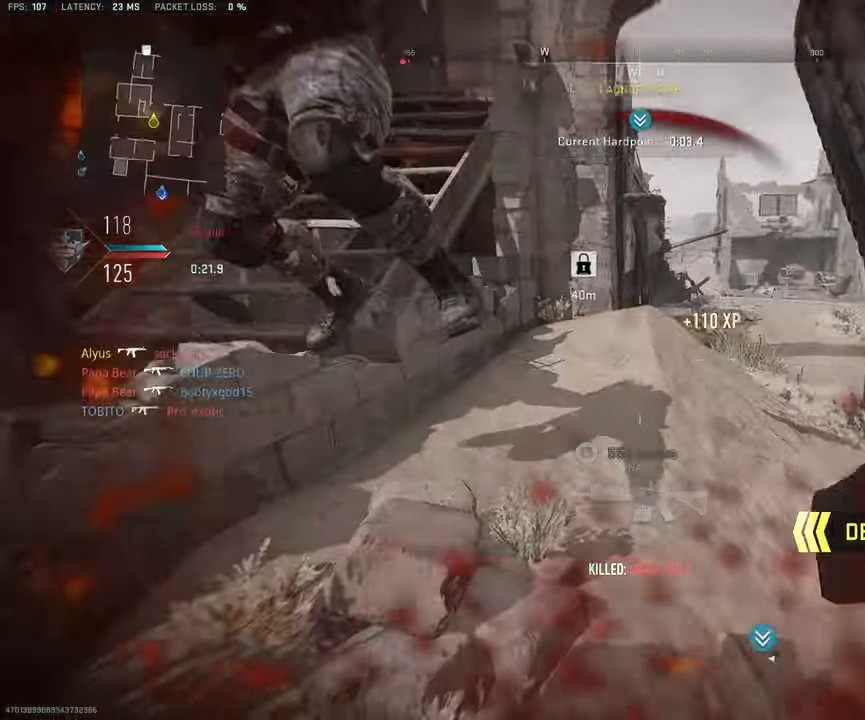
{"buttons": [], "left_stick": "down-left", "right_stick": "right", "events": [[66, "L3", "down"], [116, "right_stick", "center"], [166, "CROSS", "down"], [166, "right_stick", "right"], [183, "L3", "up"], [200, "left_stick", "left"], [266, "CROSS", "up"], [383, "left_stick", "down-left"]]}
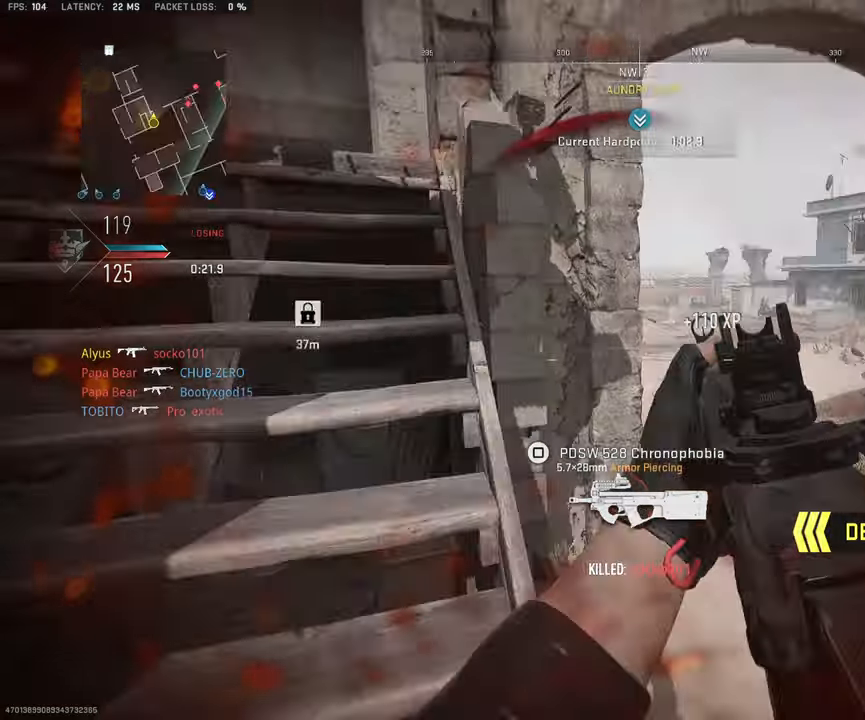
{"buttons": ["L3"], "left_stick": "up-left", "right_stick": "center", "events": [[33, "right_stick", "center"], [116, "left_stick", "up-left"], [183, "L3", "down"], [300, "L3", "up"], [383, "L3", "down"]]}
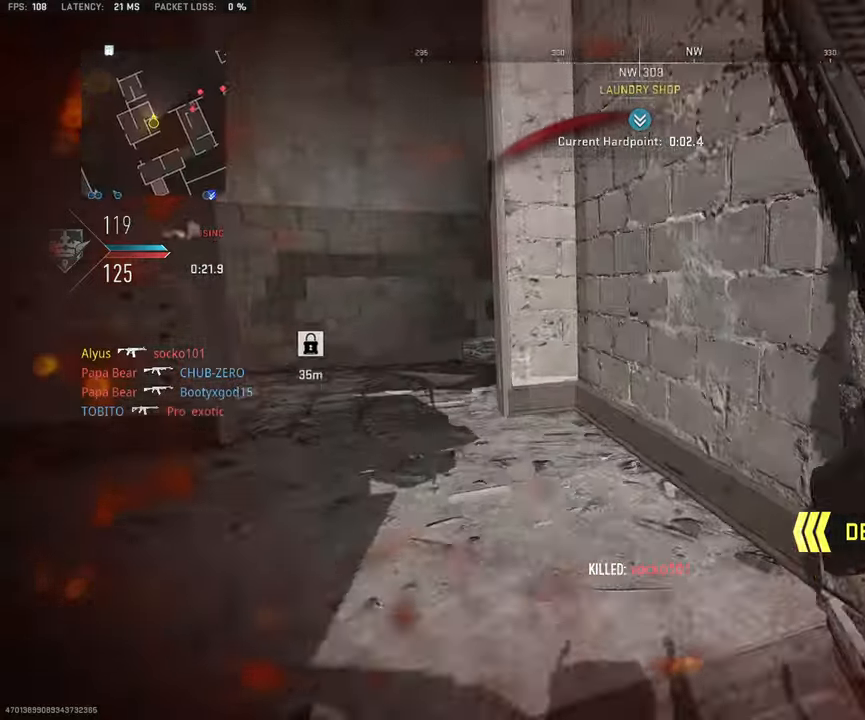
{"buttons": ["L3"], "left_stick": "up-left", "right_stick": "right", "events": [[33, "right_stick", "left"], [166, "right_stick", "center"], [300, "right_stick", "right"]]}
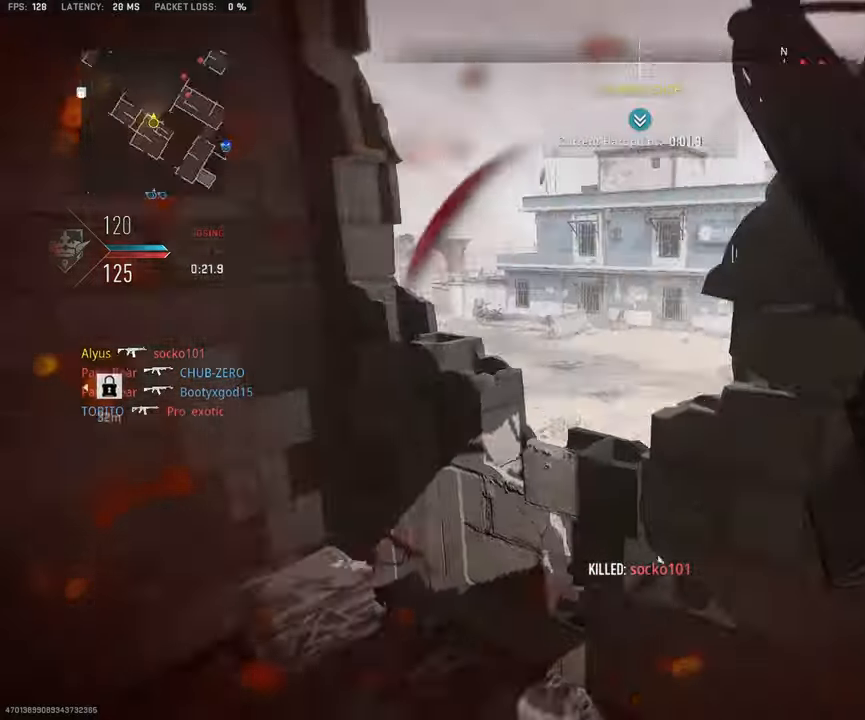
{"buttons": [], "left_stick": "down-right", "right_stick": "down", "events": [[50, "L3", "up"], [83, "L1", "down"], [100, "left_stick", "left"], [133, "right_stick", "center"], [300, "left_stick", "center"], [300, "right_stick", "right"], [366, "left_stick", "down-right"], [383, "right_stick", "down"], [466, "L1", "up"]]}
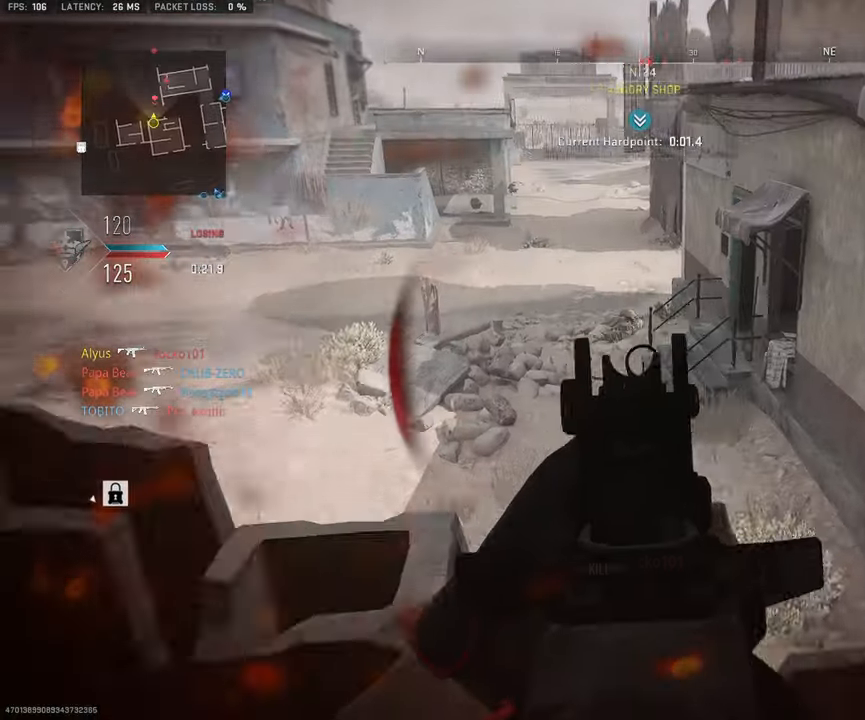
{"buttons": ["L1", "R1"], "left_stick": "down-left", "right_stick": "center"}
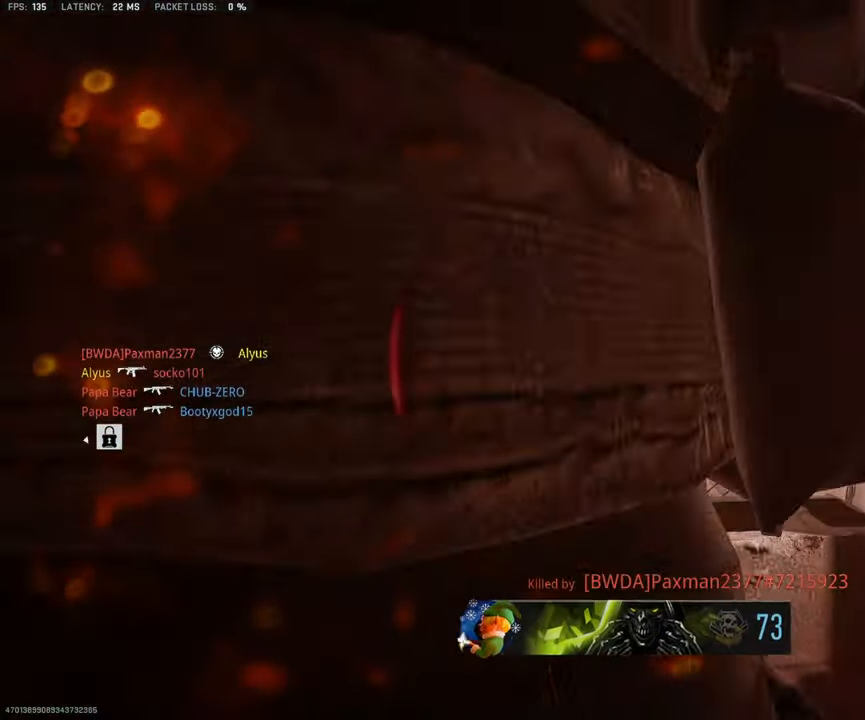
{"buttons": [], "left_stick": "up", "right_stick": "center", "events": [[16, "L1", "up"], [16, "left_stick", "center"], [300, "R1", "up"], [400, "left_stick", "up"]]}
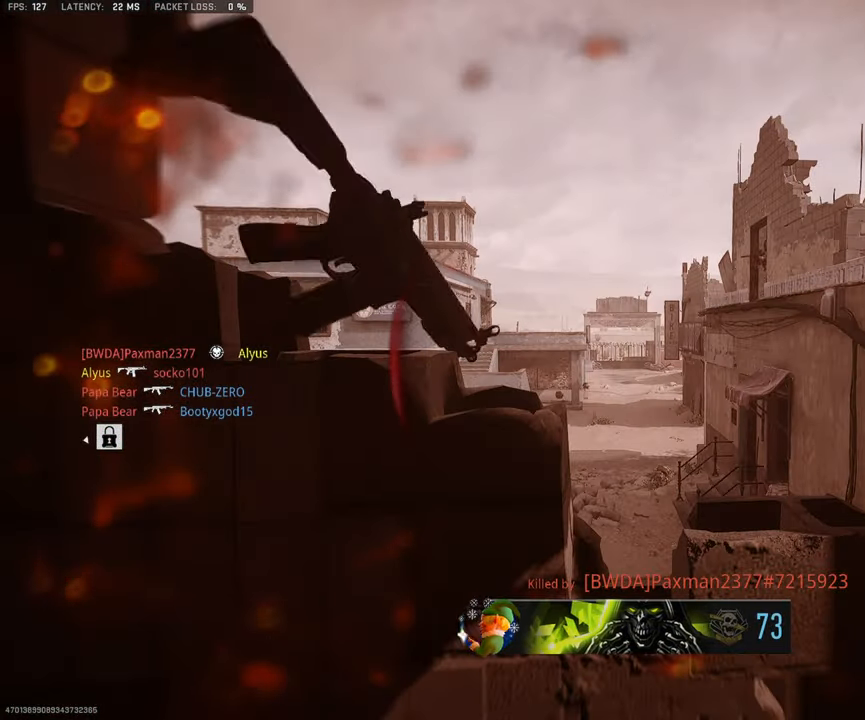
{"buttons": ["SQUARE"], "left_stick": "up", "right_stick": "center", "events": [[250, "SQUARE", "down"], [366, "SQUARE", "up"], [433, "SQUARE", "down"]]}
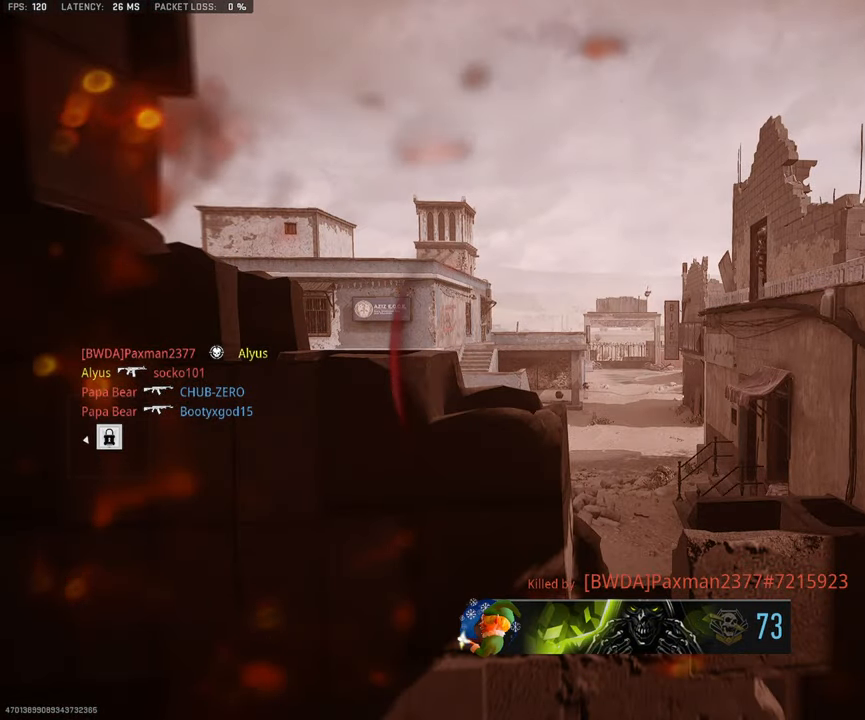
{"buttons": [], "left_stick": "up", "right_stick": "center", "events": [[33, "SQUARE", "up"], [133, "SQUARE", "down"], [166, "L3", "down"], [233, "SQUARE", "up"], [300, "L3", "up"], [316, "SQUARE", "down"], [366, "SQUARE", "up"], [383, "L3", "down"], [500, "L3", "up"]]}
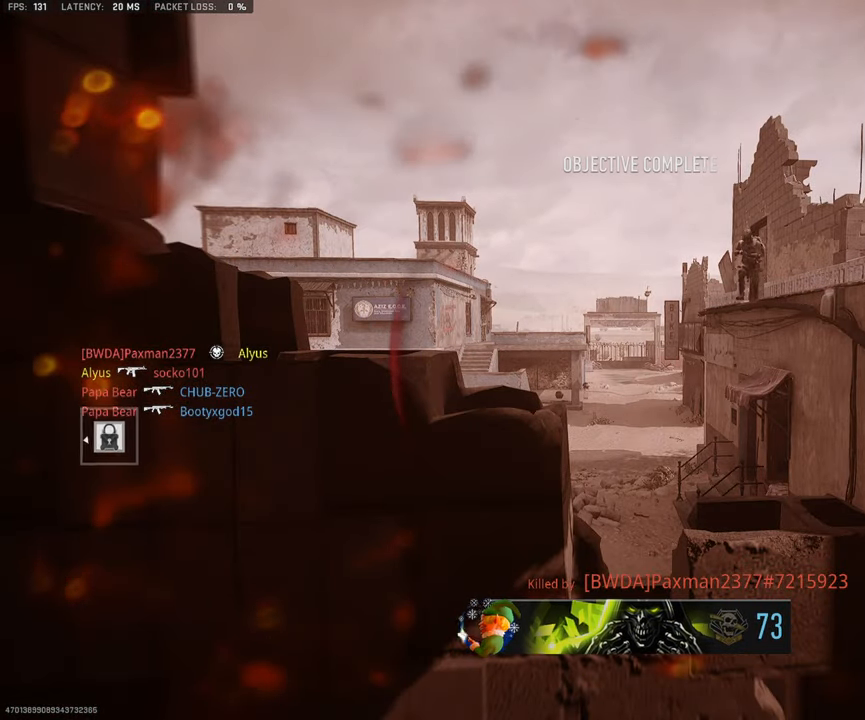
{"buttons": ["L3"], "left_stick": "up-left", "right_stick": "center", "events": [[150, "L3", "down"], [283, "L3", "up"], [466, "L3", "down"], [466, "left_stick", "up-left"]]}
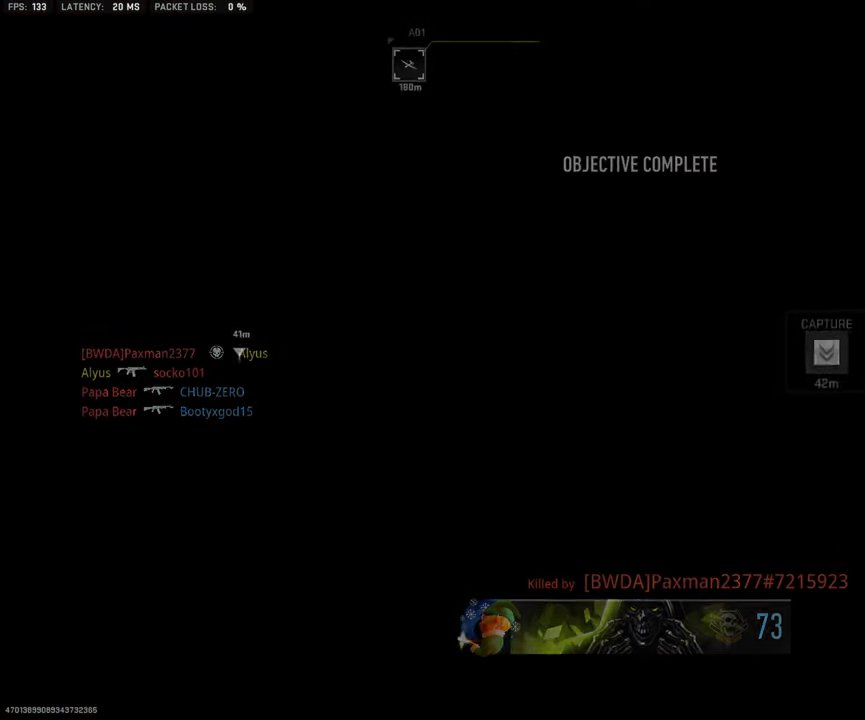
{"buttons": ["SQUARE"], "left_stick": "up", "right_stick": "center", "events": [[100, "L3", "up"], [100, "left_stick", "up"], [500, "SQUARE", "down"]]}
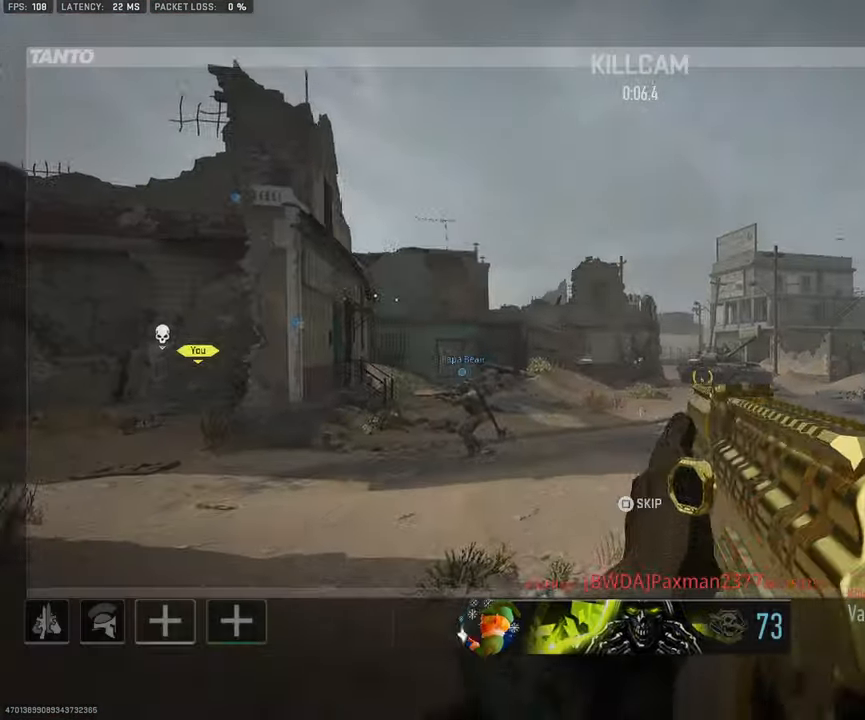
{"buttons": [], "left_stick": "up", "right_stick": "center", "events": [[100, "SQUARE", "up"]]}
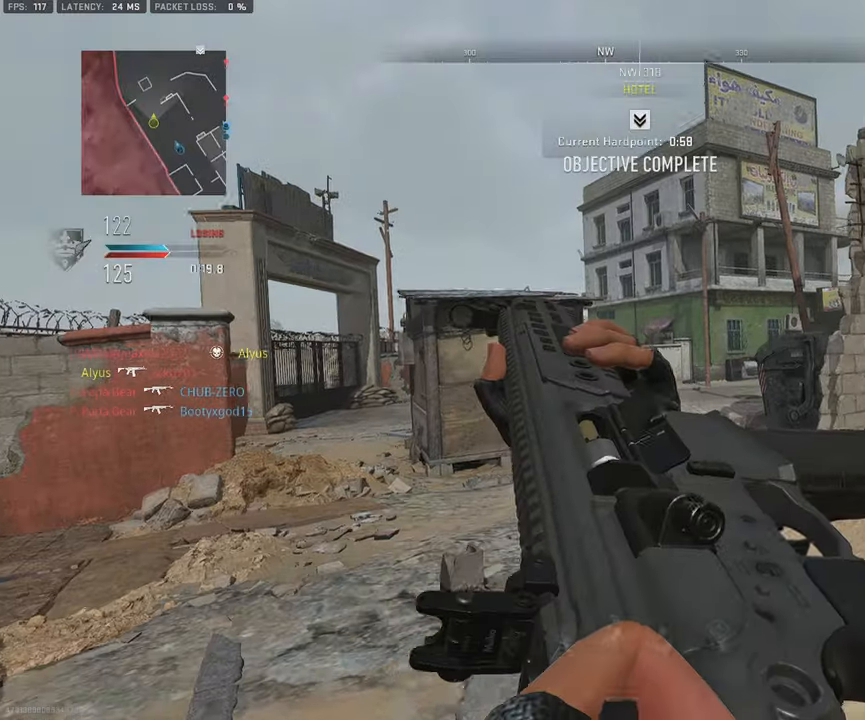
{"buttons": [], "left_stick": "up", "right_stick": "center", "events": [[50, "DPAD_RIGHT", "down"], [217, "DPAD_RIGHT", "up"]]}
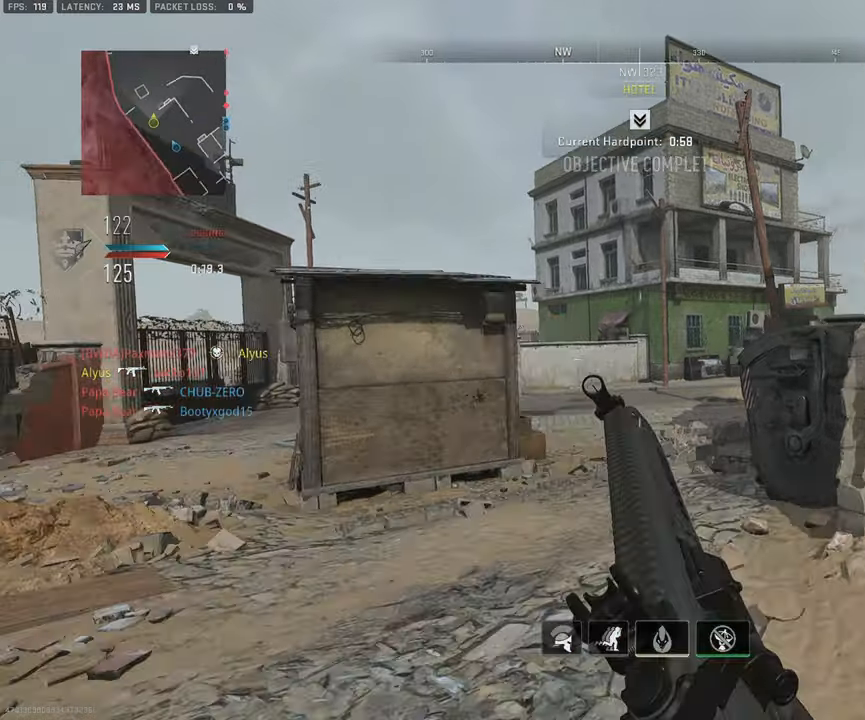
{"buttons": ["L3"], "left_stick": "up", "right_stick": "center", "events": [[33, "L3", "down"], [167, "L3", "up"], [367, "L3", "down"]]}
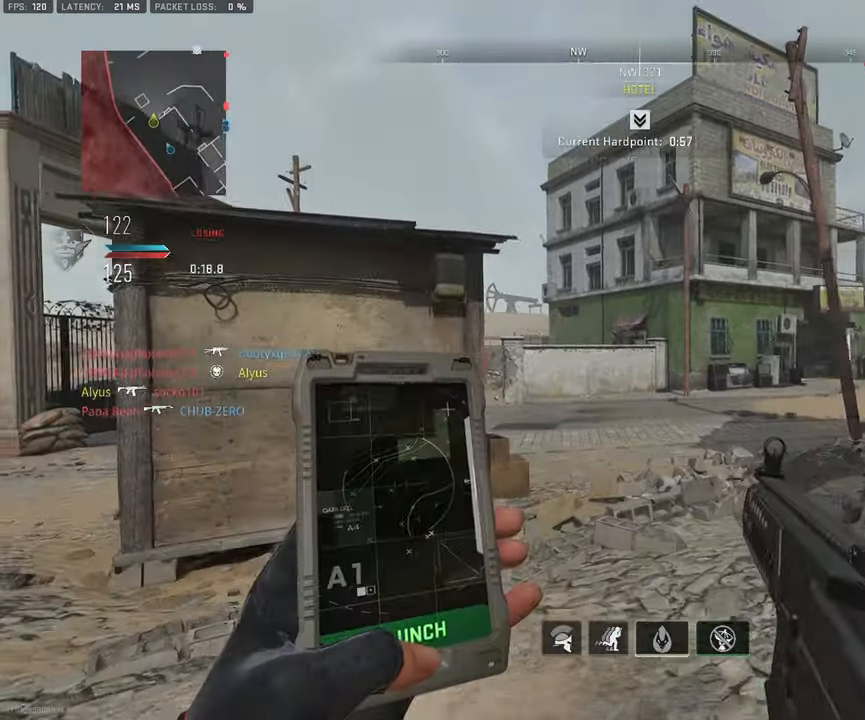
{"buttons": [], "left_stick": "up-left", "right_stick": "center", "events": [[133, "left_stick", "up-left"], [167, "right_stick", "right"], [317, "right_stick", "center"], [383, "L3", "up"]]}
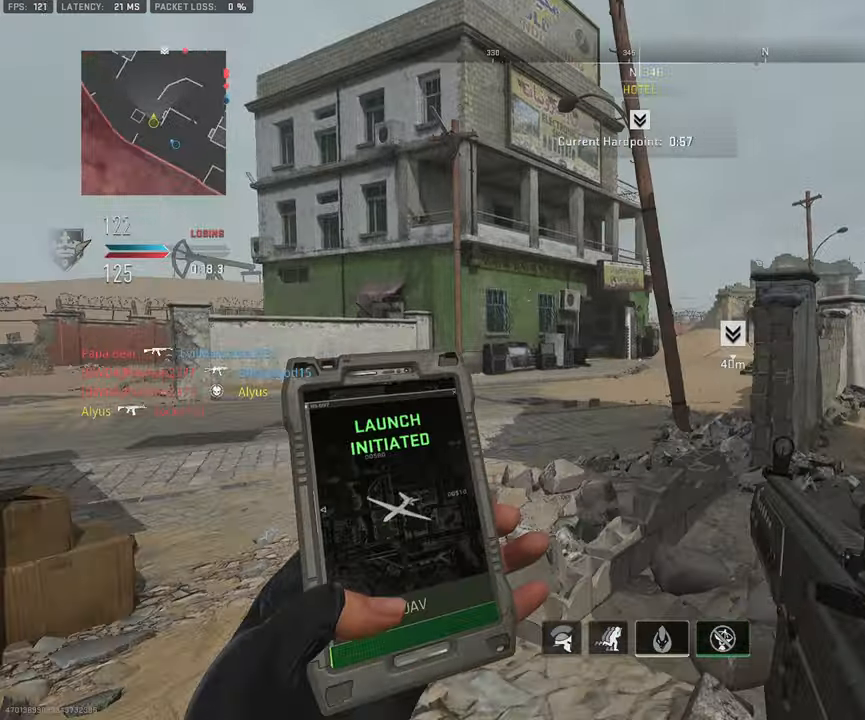
{"buttons": [], "left_stick": "up-left", "right_stick": "center", "events": [[33, "L3", "down"], [183, "L3", "up"], [317, "L3", "down"], [467, "L3", "up"]]}
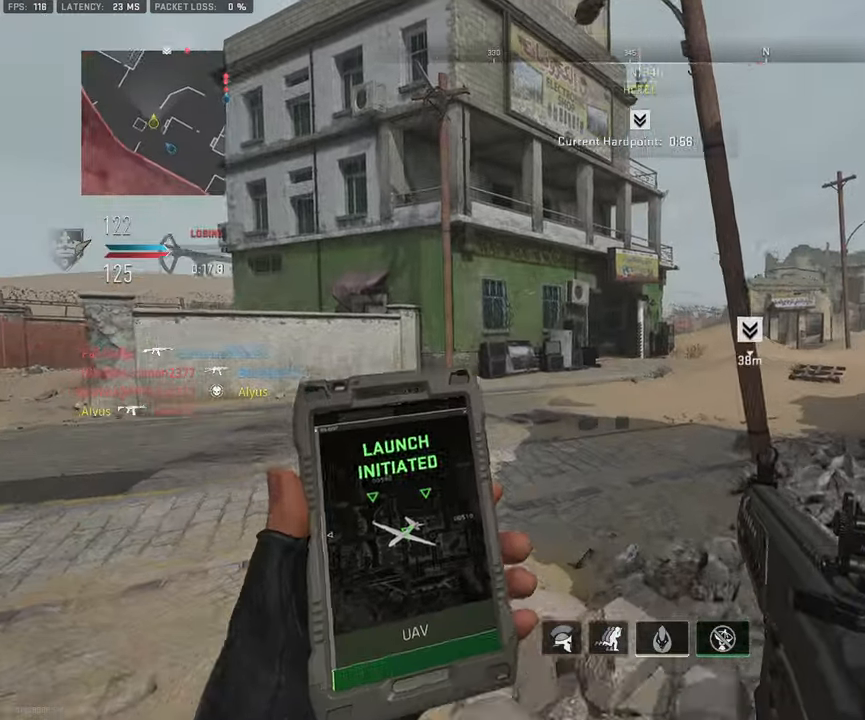
{"buttons": ["L3"], "left_stick": "up-left", "right_stick": "center", "events": [[50, "L3", "down"], [183, "L3", "up"], [283, "L3", "down"]]}
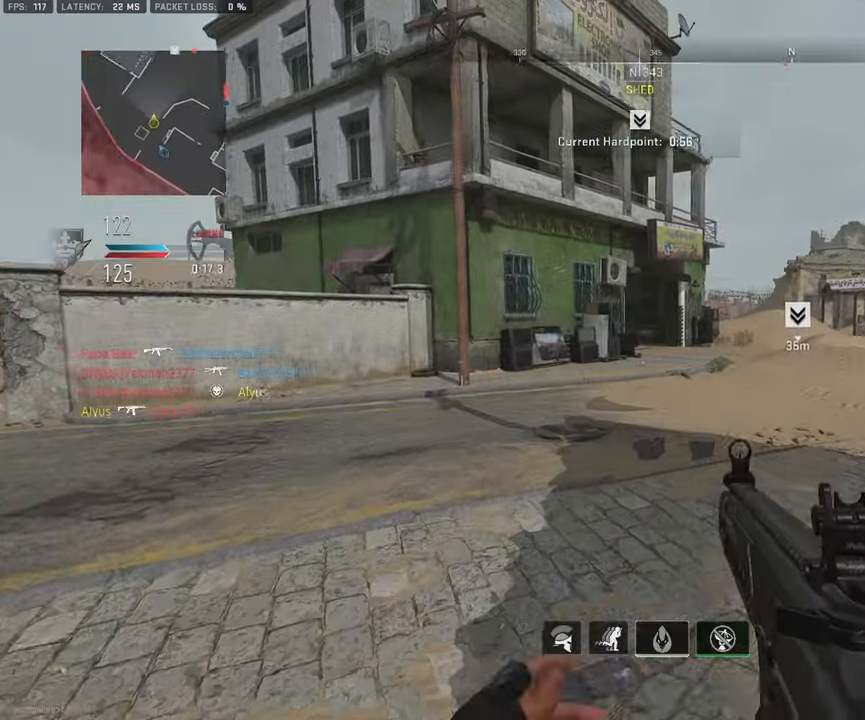
{"buttons": ["L3"], "left_stick": "up-left", "right_stick": "left", "events": [[117, "L2", "down"], [150, "R2", "down"], [267, "L2", "up"], [300, "R2", "up"], [500, "right_stick", "left"]]}
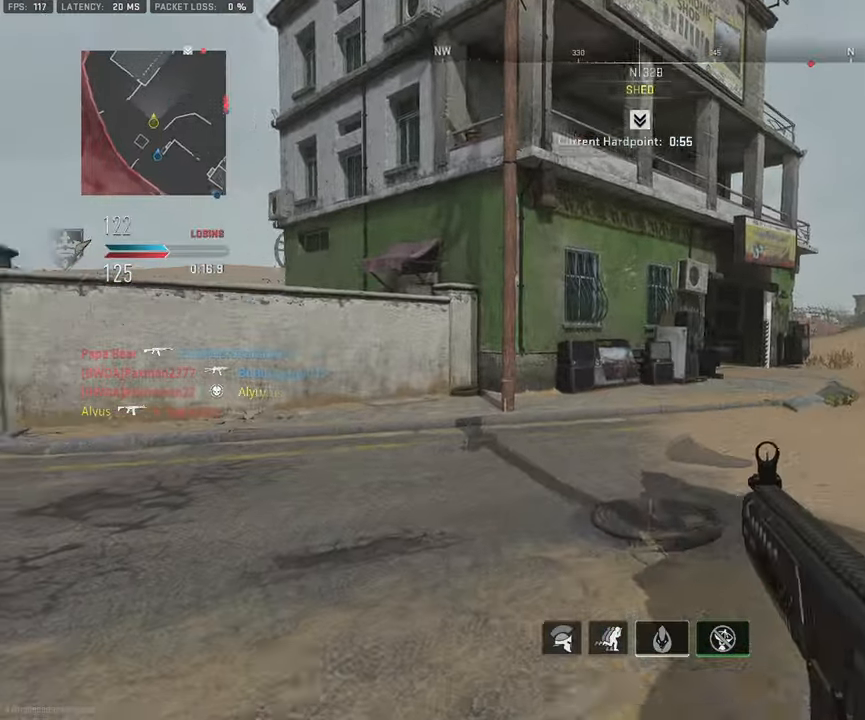
{"buttons": ["L3"], "left_stick": "up-left", "right_stick": "right", "events": [[133, "L3", "up"], [167, "right_stick", "center"], [350, "L3", "down"], [483, "right_stick", "right"]]}
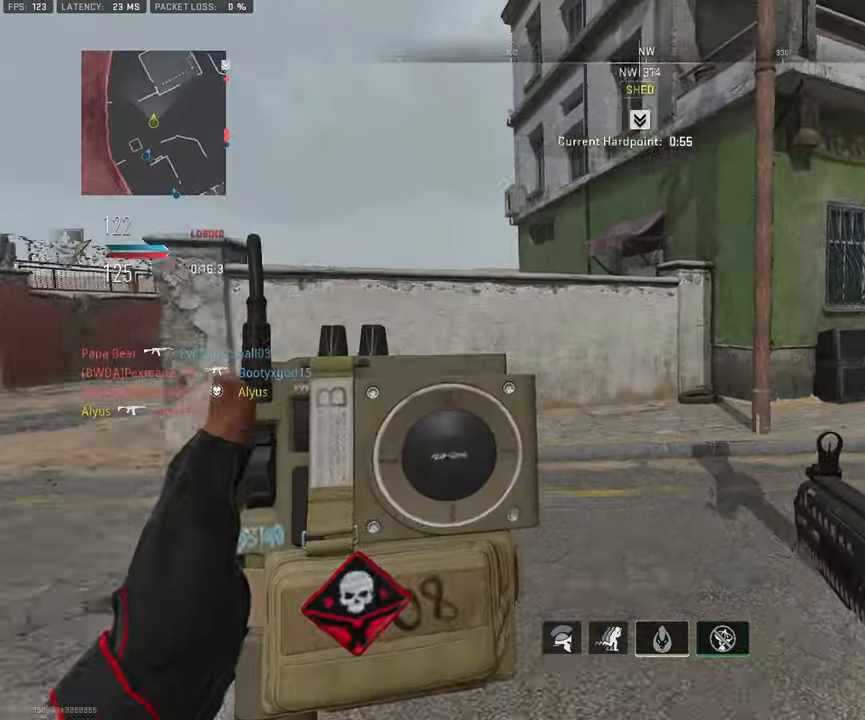
{"buttons": [], "left_stick": "up-left", "right_stick": "center", "events": [[250, "right_stick", "center"], [450, "L3", "up"]]}